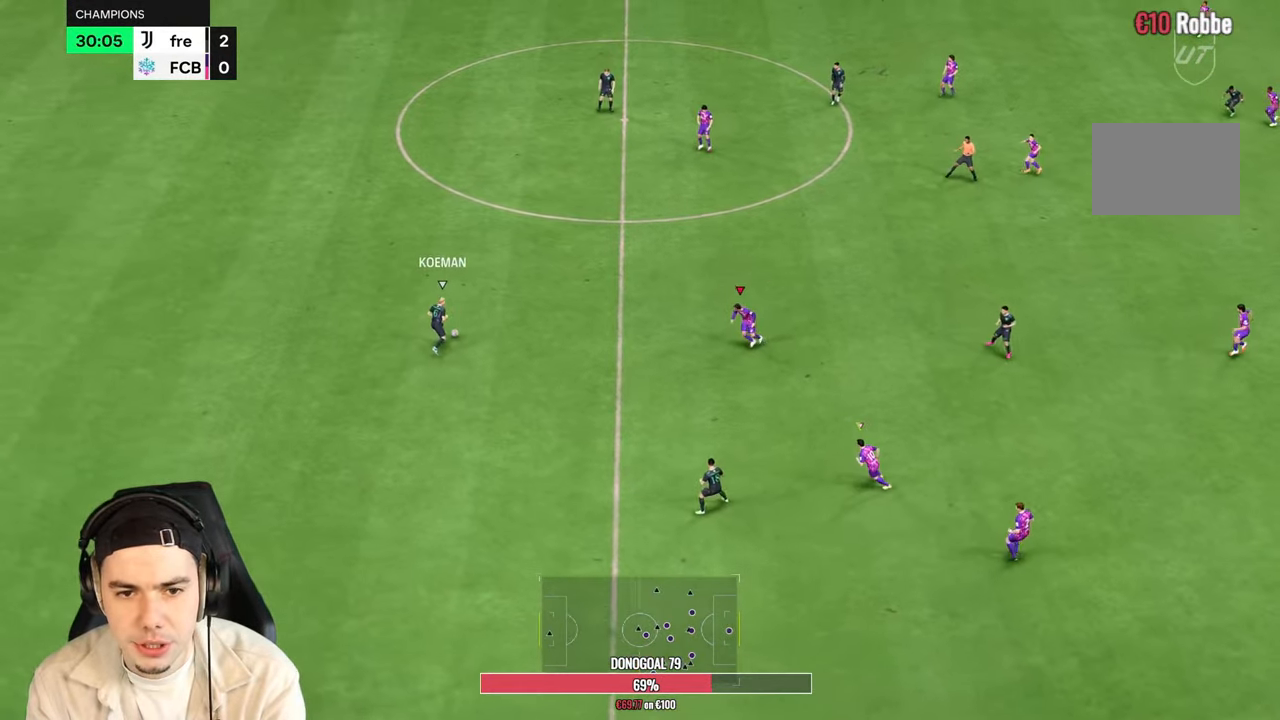
Gameplay with a controller (PlayStation layout); each line is a JSON object with the inputs held at the frame after it (dt_ms = milliseconds from this image to that frame). "events" lists button and stick changes between this image and that frame as [ms after this image, input, new state], when the widget could be followed in between. Not read: L3 R1 R3.
{"dt_ms": 500, "buttons": ["R2"], "left_stick": "up", "right_stick": "center"}
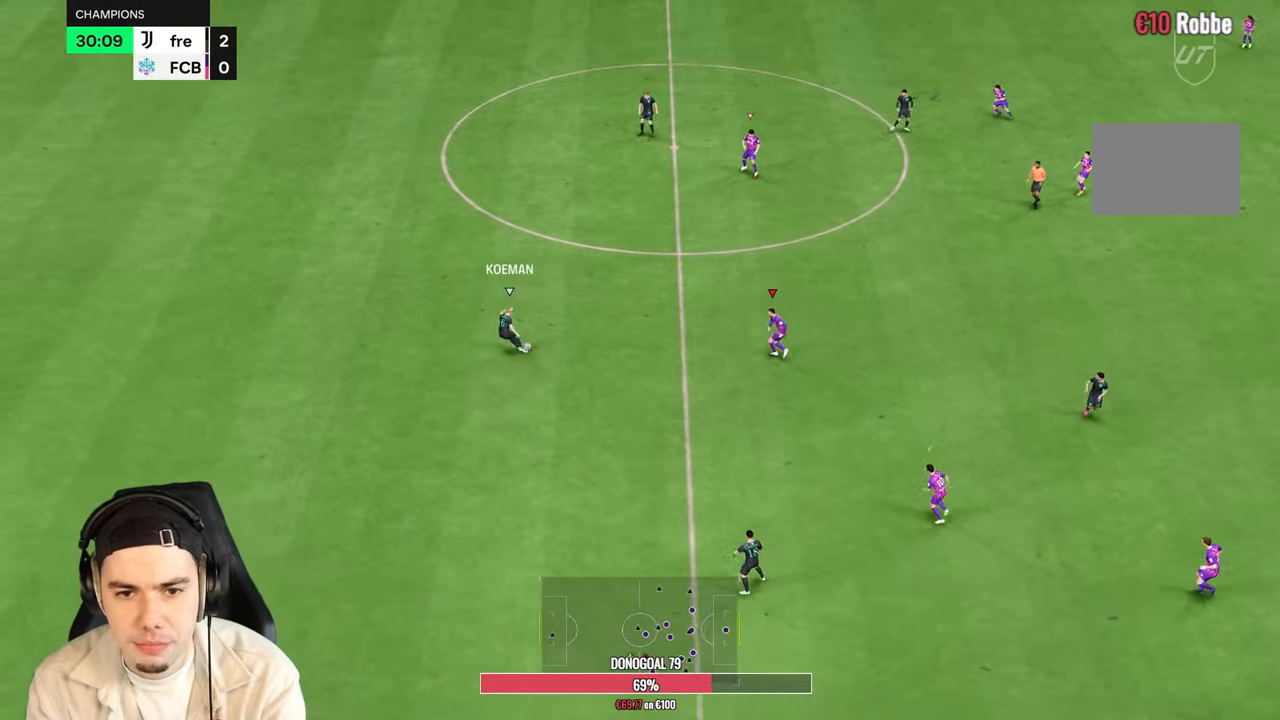
{"dt_ms": 500, "buttons": ["R2"], "left_stick": "up", "right_stick": "center", "events": []}
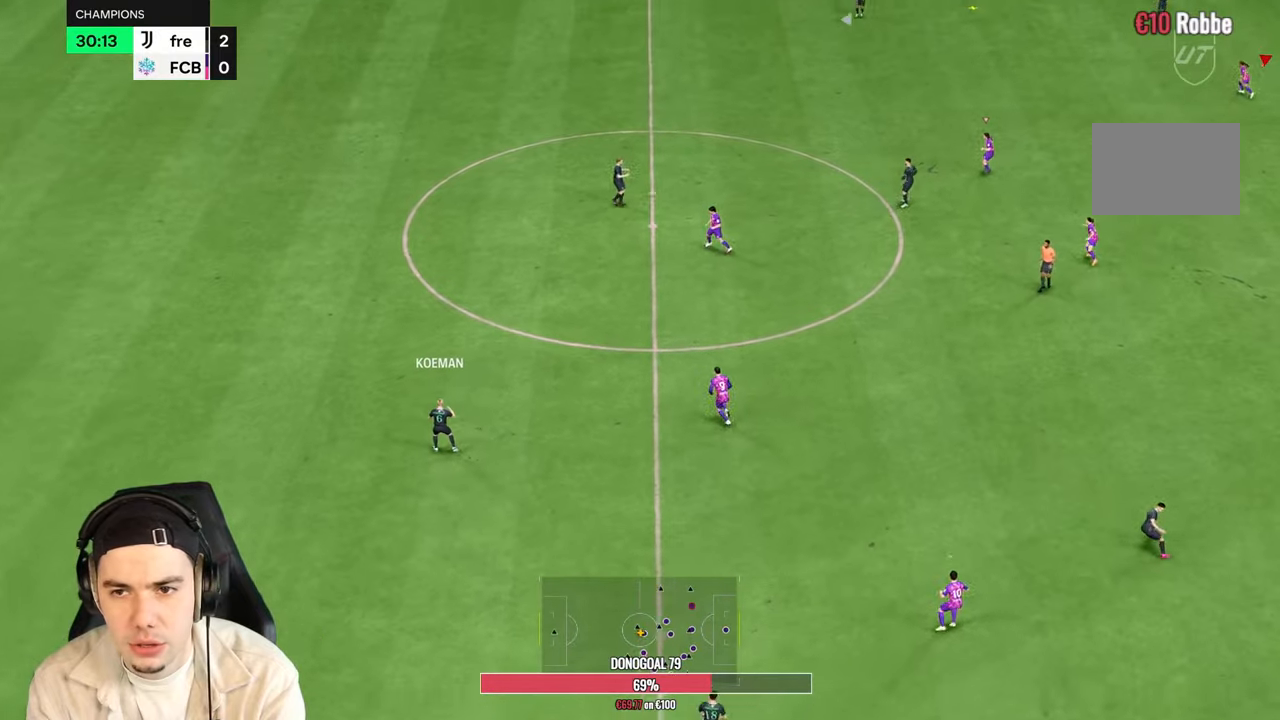
{"dt_ms": 500, "buttons": ["R2"], "left_stick": "up", "right_stick": "center", "events": []}
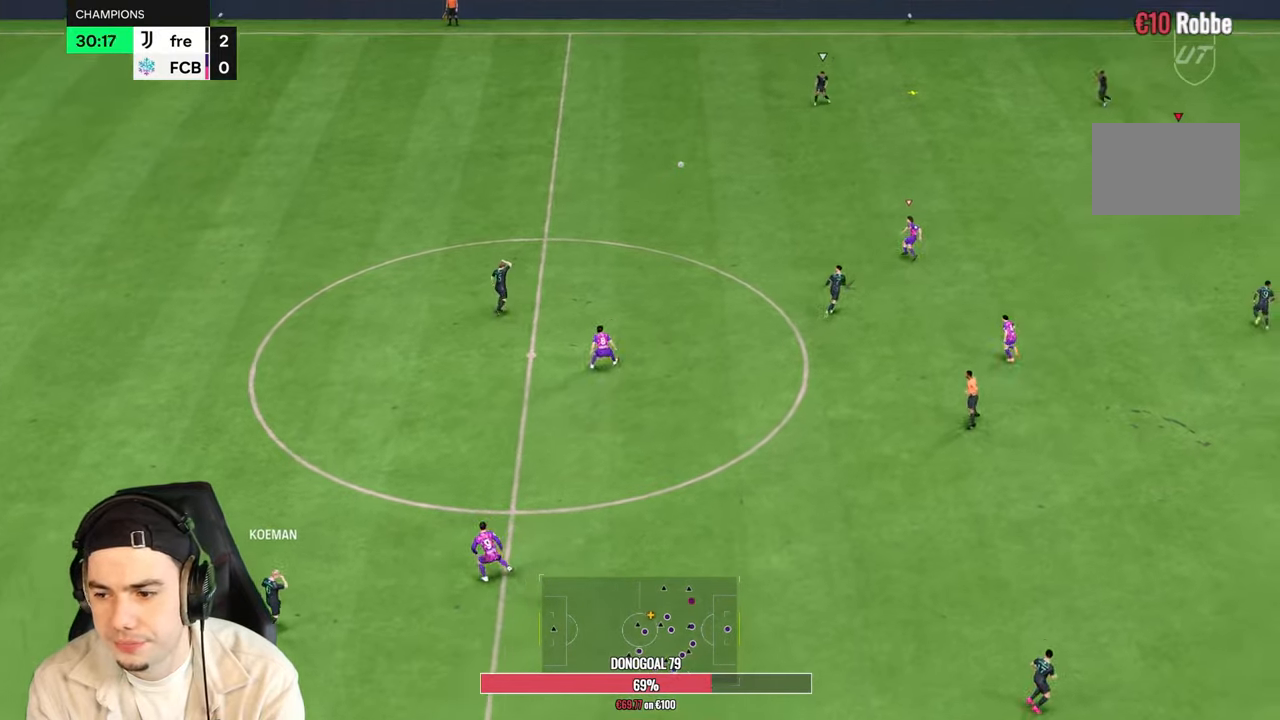
{"dt_ms": 500, "buttons": ["R2"], "left_stick": "up-right", "right_stick": "center", "events": [[333, "left_stick", "up-right"], [417, "right_stick", "down-left"], [467, "right_stick", "center"]]}
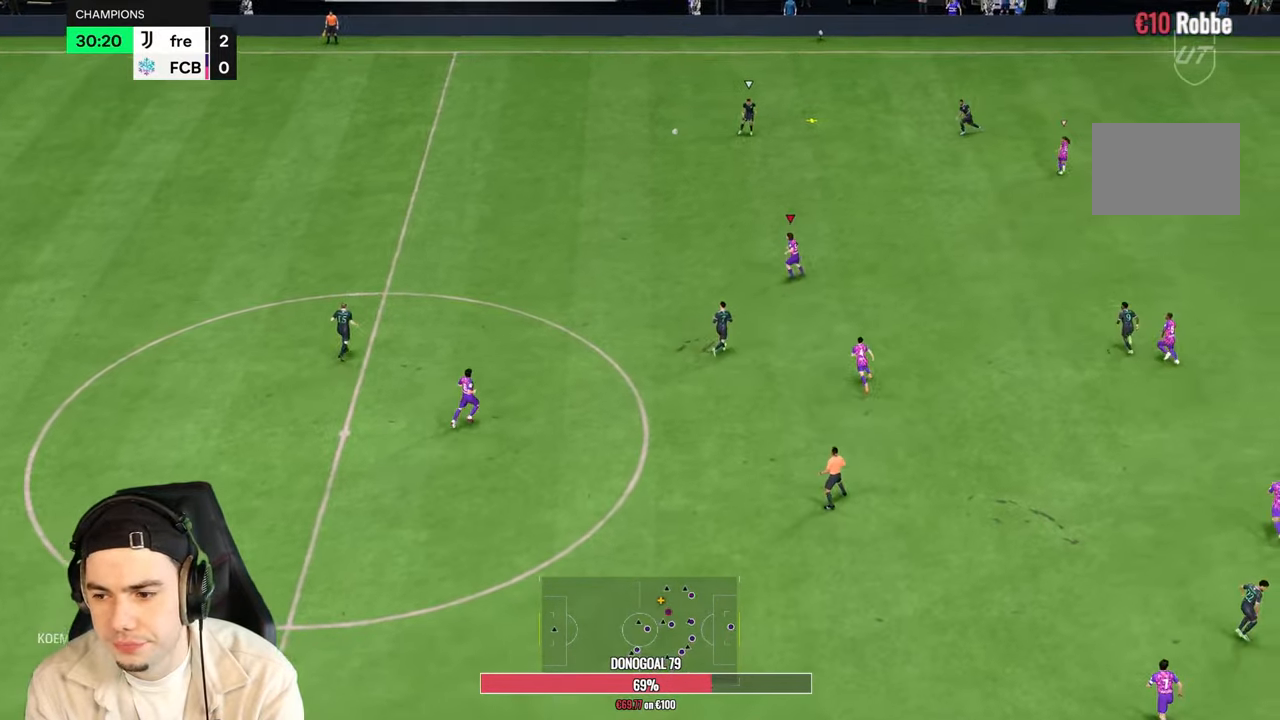
{"dt_ms": 500, "buttons": ["R2"], "left_stick": "up-right", "right_stick": "center", "events": []}
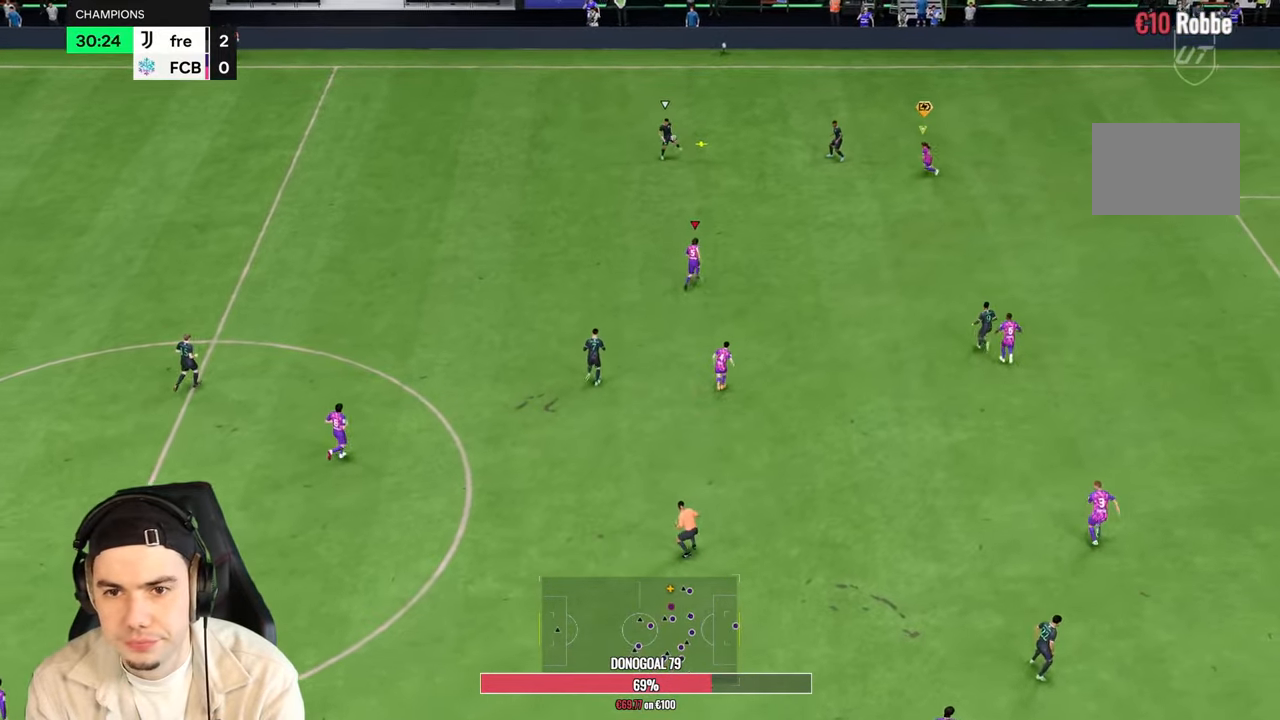
{"dt_ms": 500, "buttons": ["R2"], "left_stick": "down-right", "right_stick": "center", "events": [[267, "left_stick", "right"], [417, "left_stick", "down-right"]]}
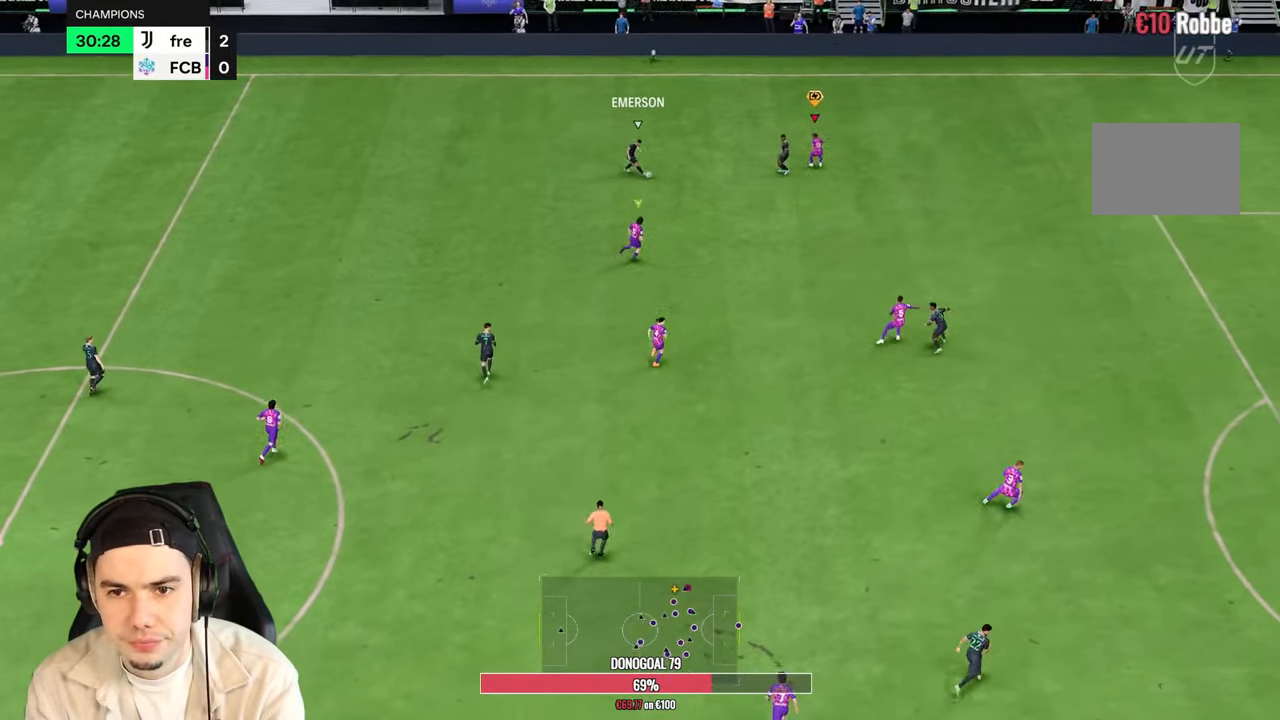
{"dt_ms": 500, "buttons": ["R2"], "left_stick": "down-right", "right_stick": "center", "events": []}
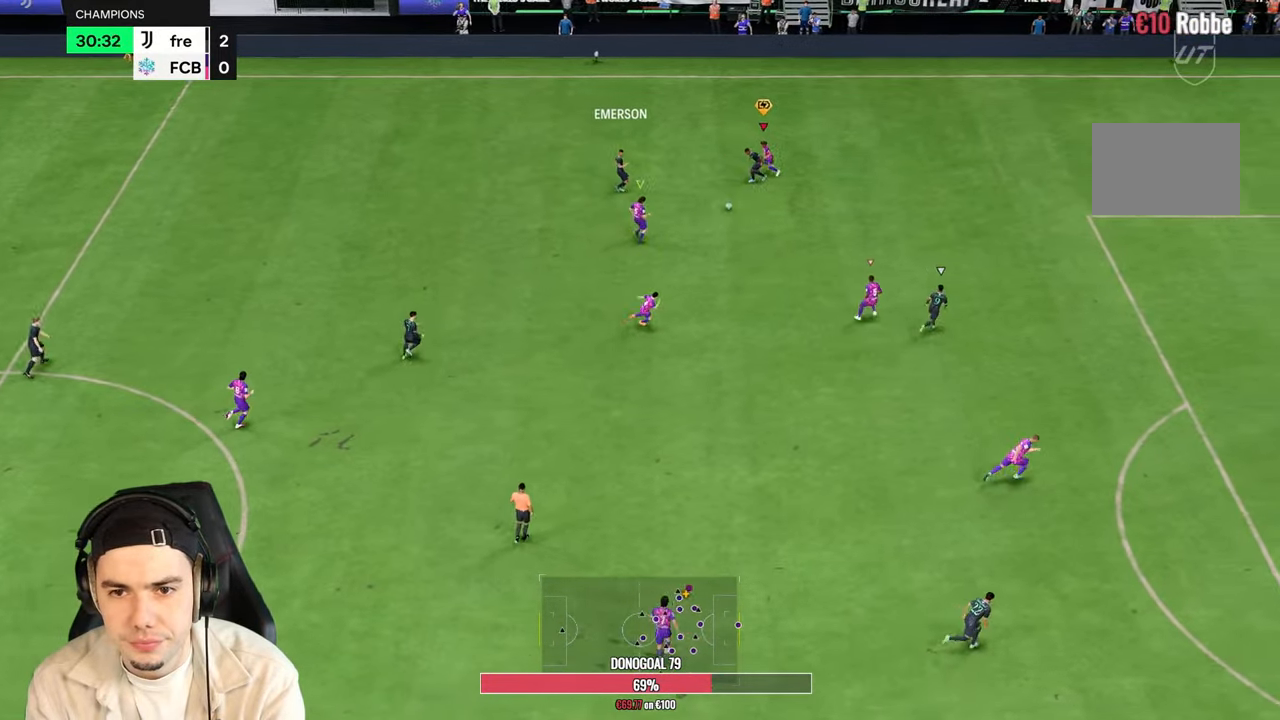
{"dt_ms": 500, "buttons": [], "left_stick": "right", "right_stick": "center", "events": [[283, "R2", "up"], [283, "left_stick", "right"], [383, "R2", "down"], [450, "R2", "up"]]}
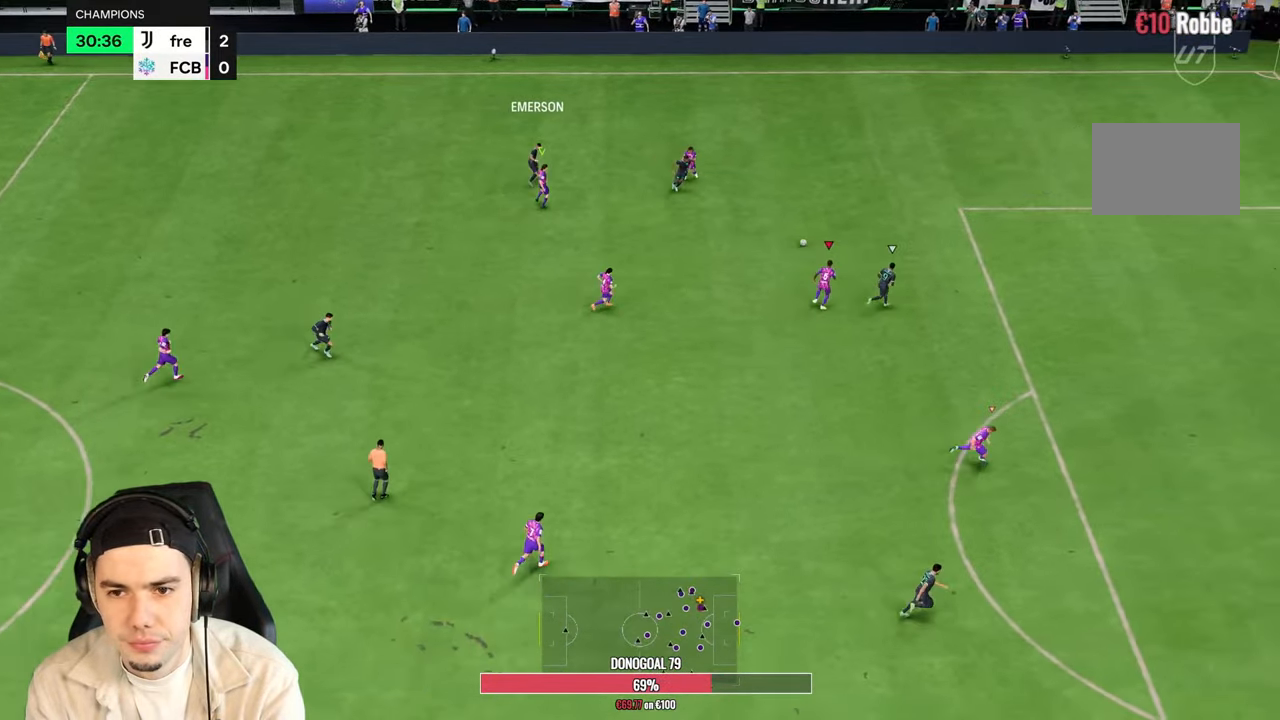
{"dt_ms": 500, "buttons": ["R2"], "left_stick": "down-right", "right_stick": "center", "events": [[83, "left_stick", "down-right"], [183, "R2", "down"]]}
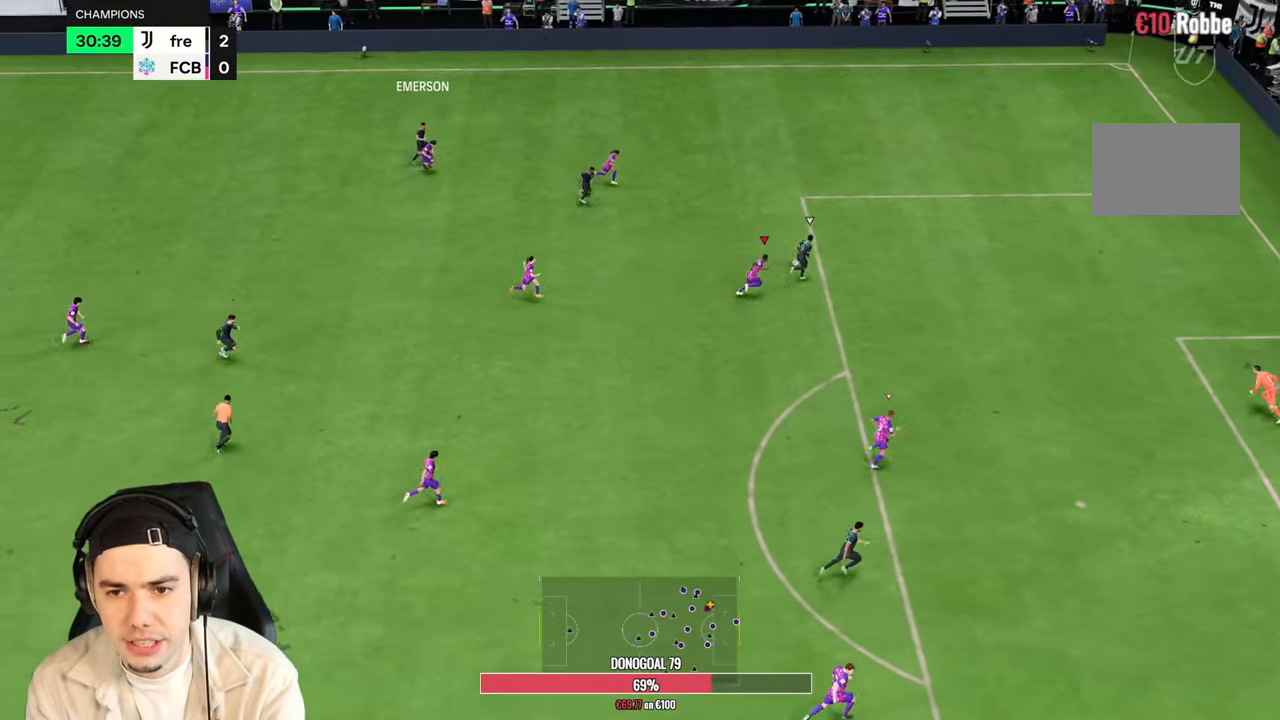
{"dt_ms": 500, "buttons": [], "left_stick": "down-right", "right_stick": "center", "events": [[450, "R2", "up"]]}
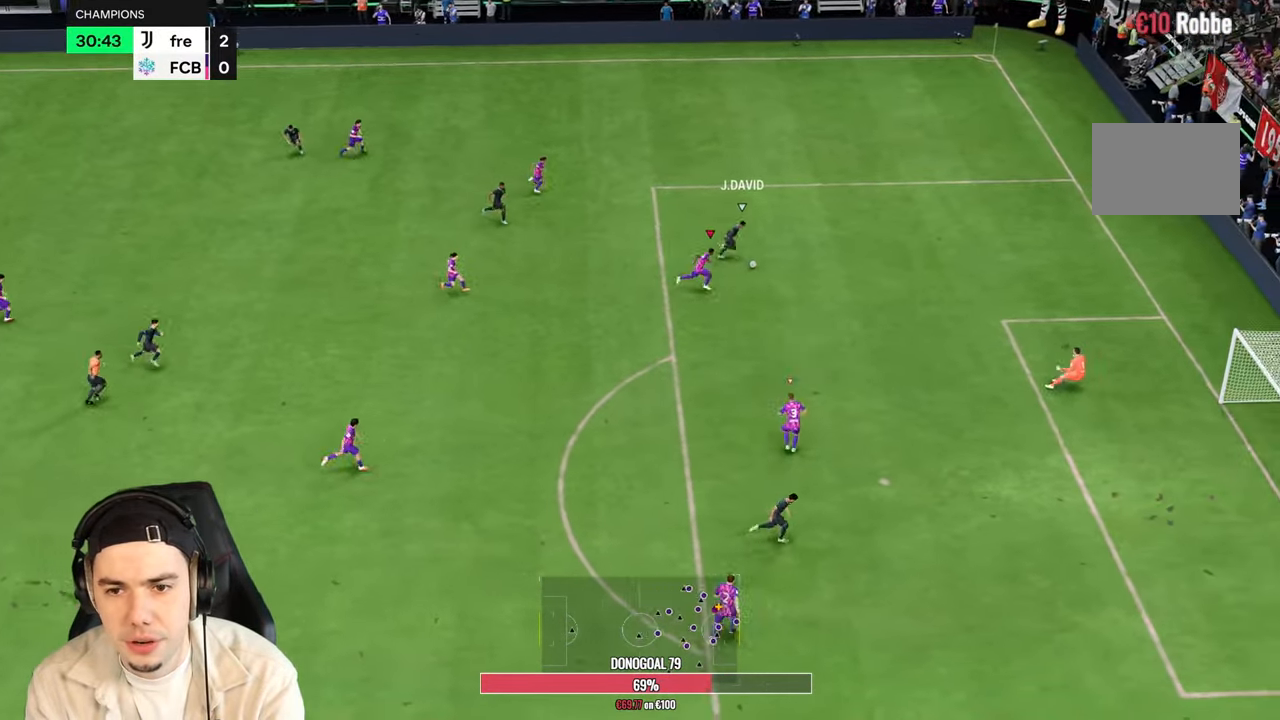
{"dt_ms": 500, "buttons": ["R2"], "left_stick": "right", "right_stick": "center", "events": [[33, "left_stick", "right"], [133, "R2", "down"], [183, "R2", "up"], [417, "R2", "down"]]}
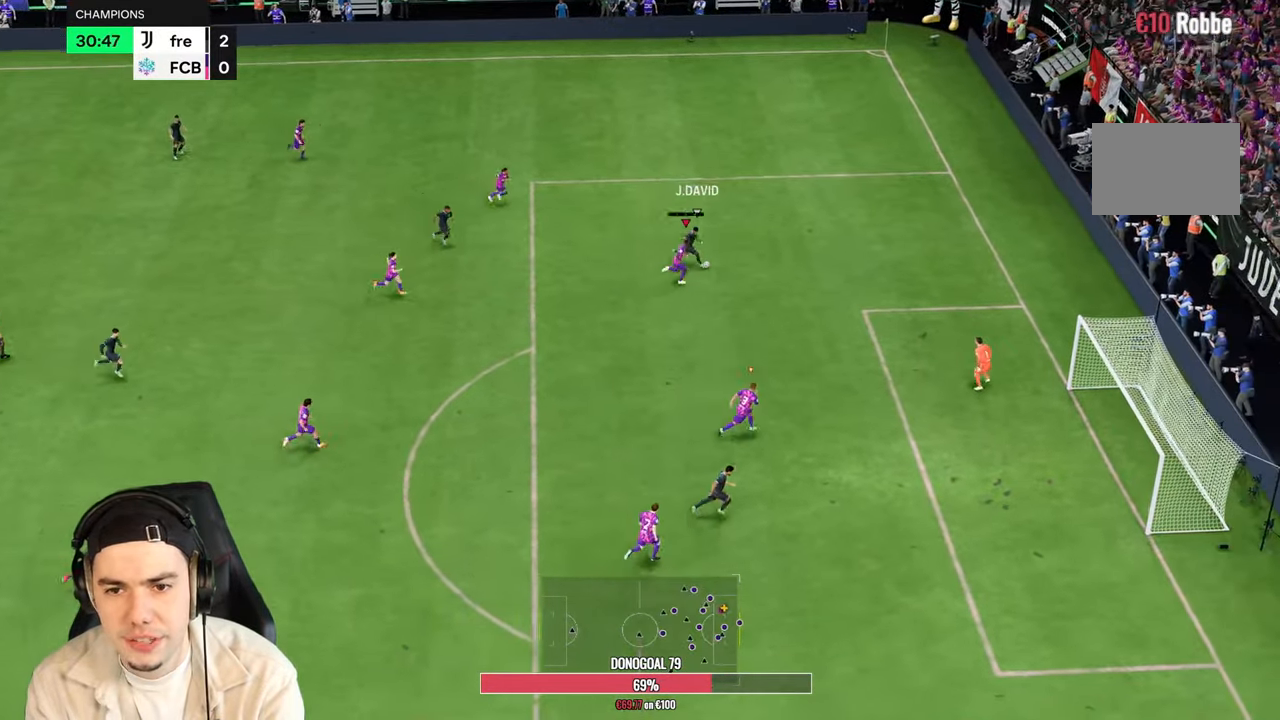
{"dt_ms": 500, "buttons": ["R2"], "left_stick": "right", "right_stick": "center", "events": [[67, "R2", "up"], [450, "R2", "down"]]}
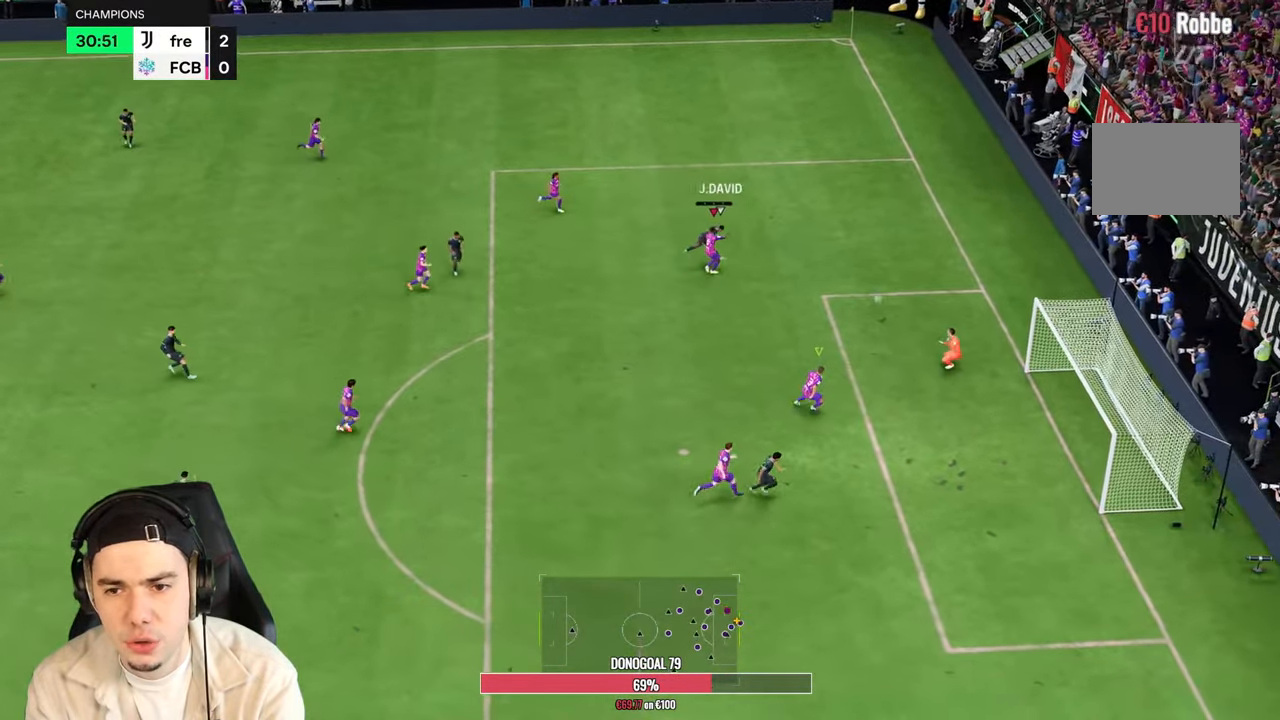
{"dt_ms": 1000, "buttons": ["R2"], "left_stick": "center", "right_stick": "center"}
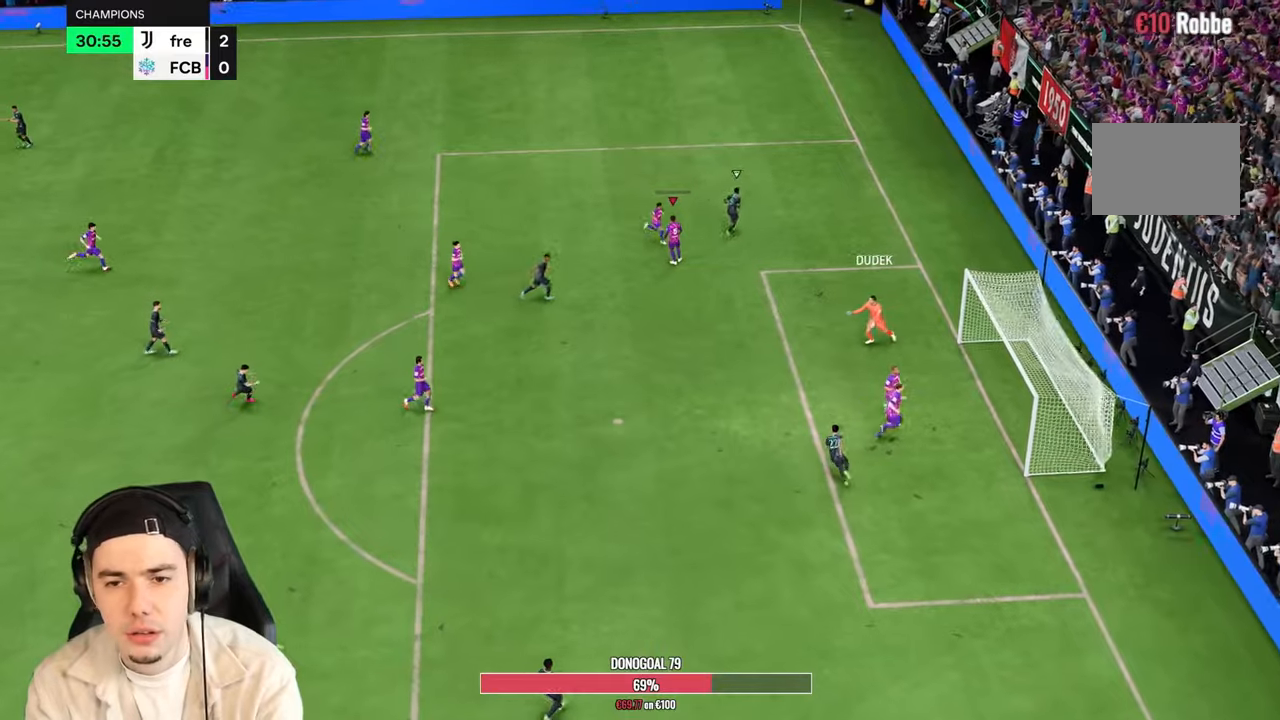
{"dt_ms": 500, "buttons": [], "left_stick": "center", "right_stick": "center", "events": [[100, "R2", "up"]]}
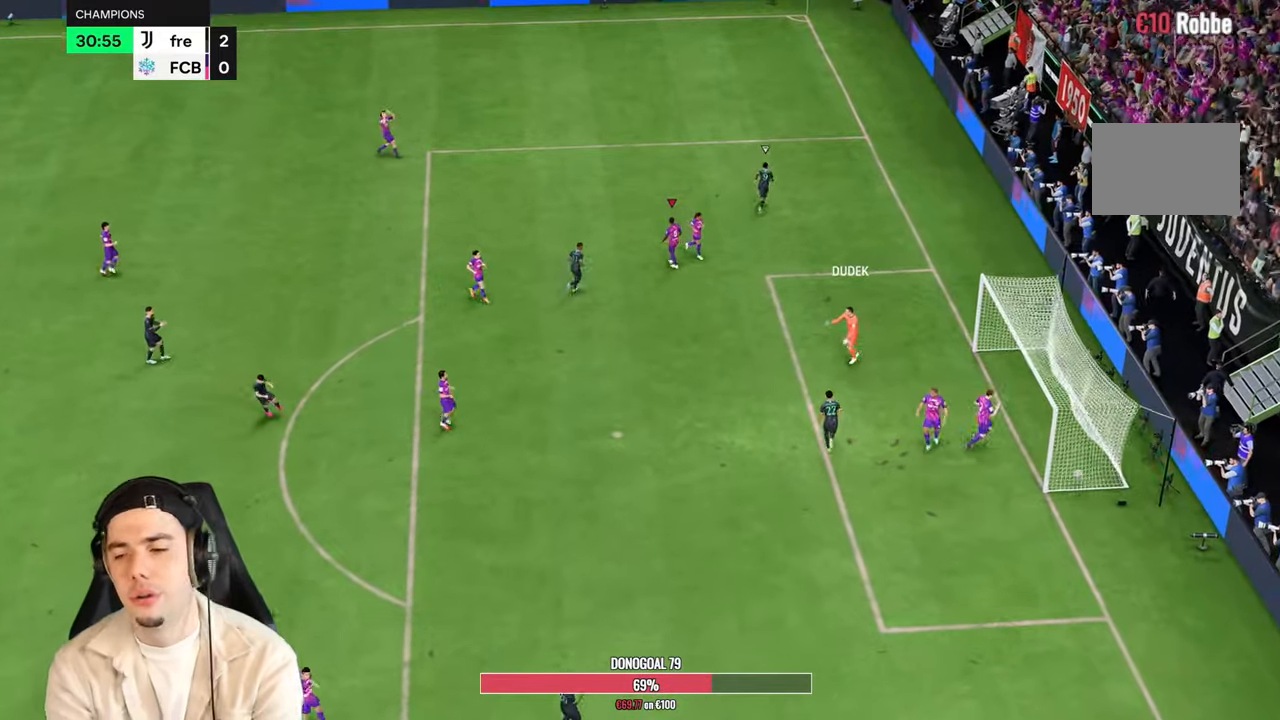
{"dt_ms": 1000, "buttons": [], "left_stick": "center", "right_stick": "center"}
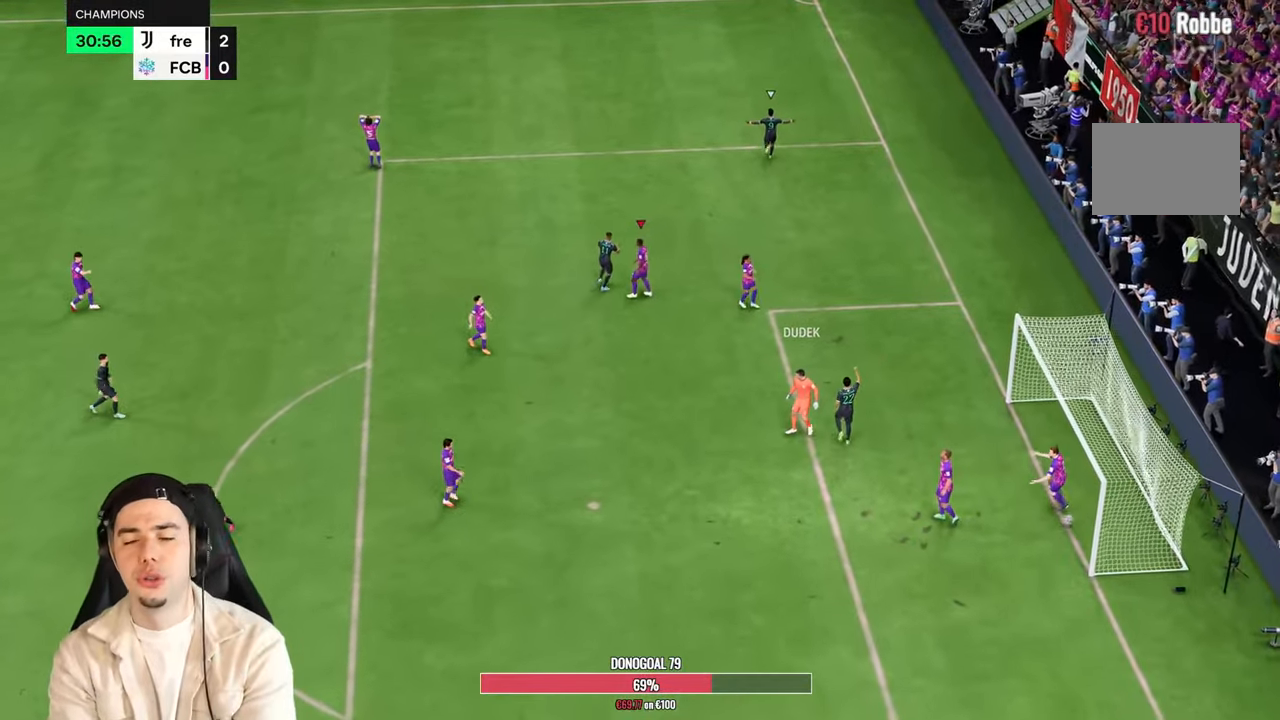
{"dt_ms": 500, "buttons": [], "left_stick": "center", "right_stick": "center"}